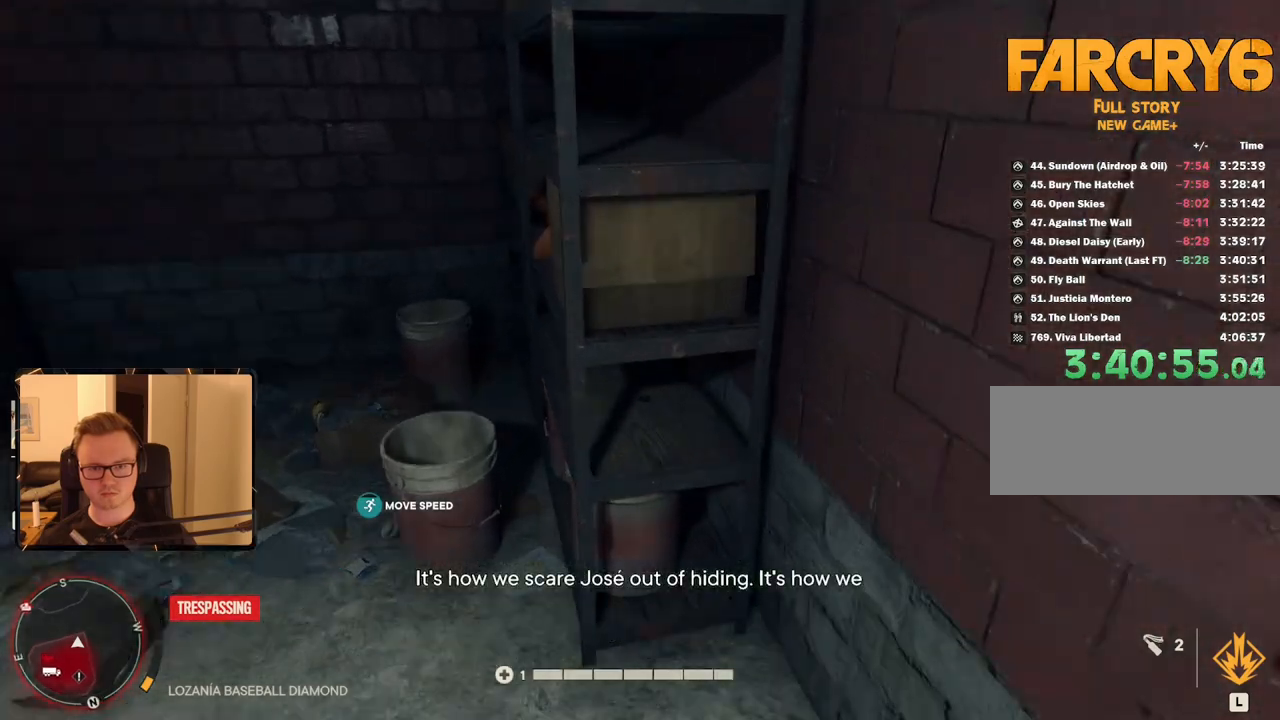
Gameplay with keyboard and mouse; each line is a JSON object with the keys and mouse buttons held at the frame after it. "events" lists presses ("down") and releases ("up") of "1", "2", "3", "4", "5", "6", "7", "8", "9", "a", "alt", "b", "c", "caps_lock", "ctrl", "d", "e", "escape", "f", "g", "h", "m", "n", "q", "r", "return", "s", "shift", "space", "t", "tab", "v", "w", "x", "y", "z", "mouse_left", "mouse_right", "mouse_mb4", "mouse_mb5", "mouse_wheel_up" and "mouse_wheel_down" between this image and that frame as [ms after this image, input, new state], when the widget could be followed in between. "mouse_left", "mouse_right", "mouse_mb4", "mouse_mb5", "mouse_wheel_up", "mouse_wheel_down" = the "left", "right", "mb4", "mb5", "wheel_up", "wheel_down" buttons of the "mouse" list. No other keys are recorded. Mouse movement is not recorded.
{"keys": [], "mouse": [], "events": [[34, "w", "up"]]}
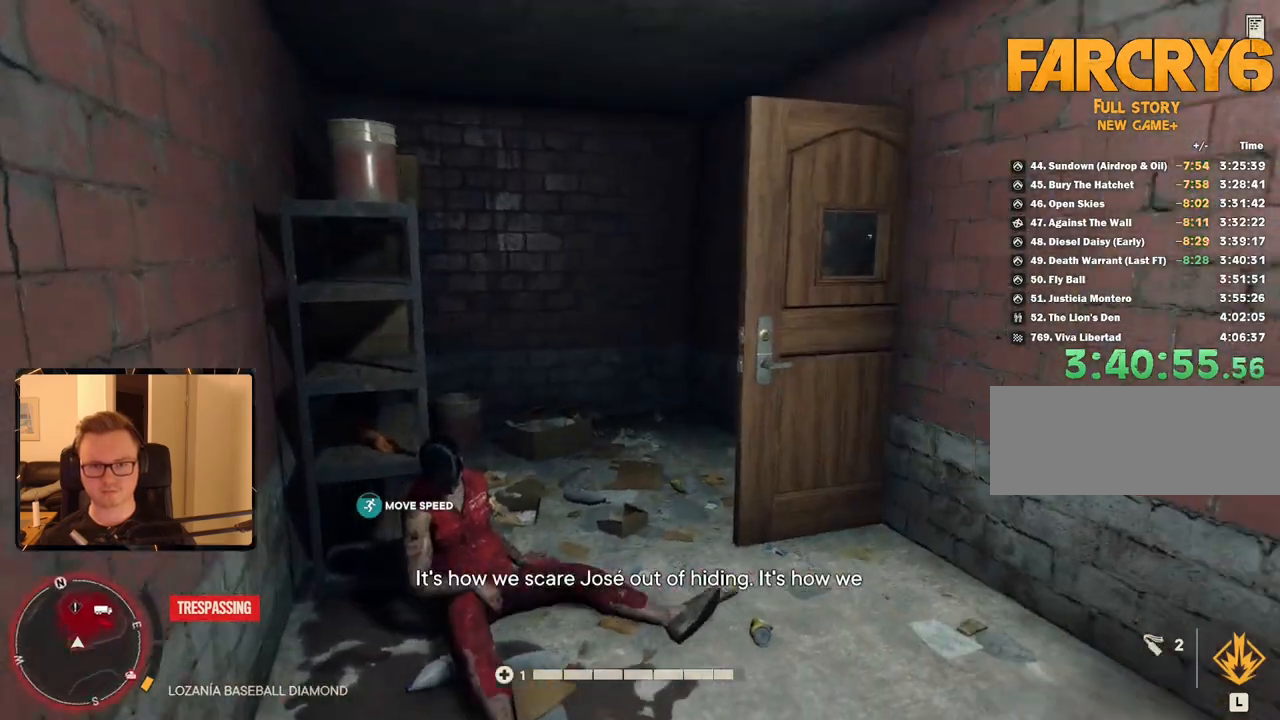
{"keys": ["w"], "mouse": [], "events": [[417, "w", "down"]]}
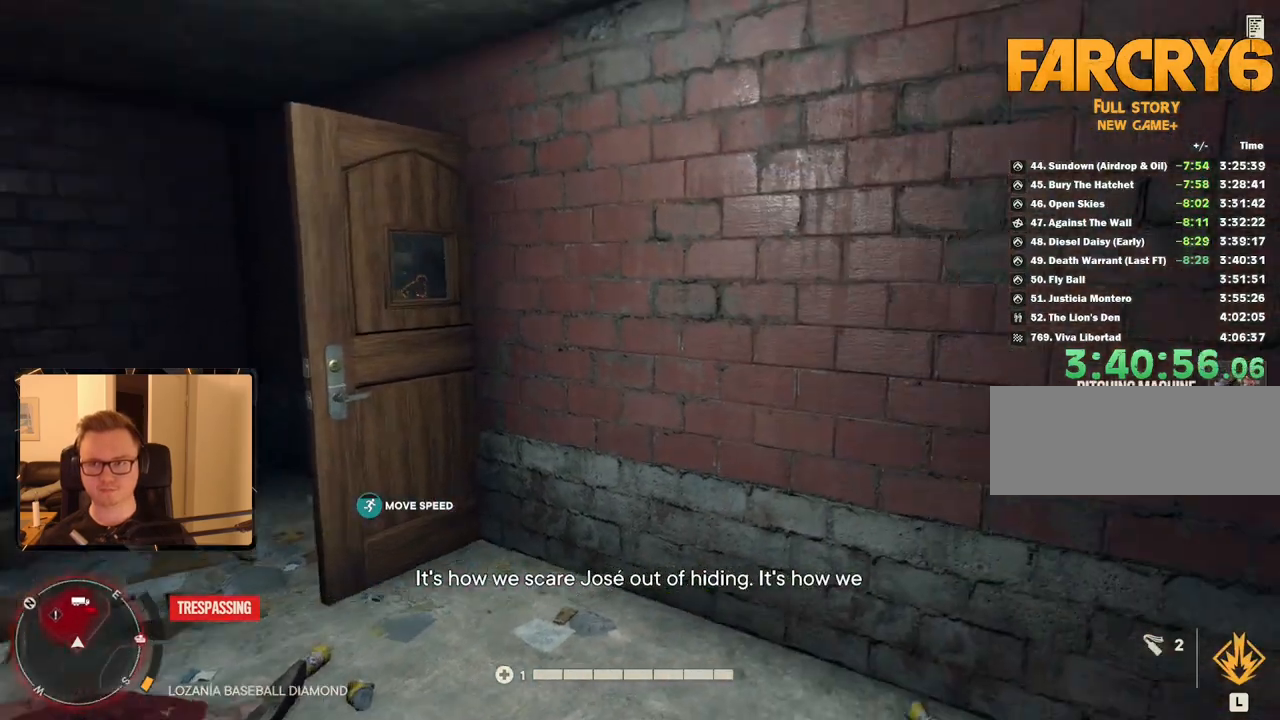
{"keys": [], "mouse": [], "events": [[17, "w", "up"], [150, "escape", "down"], [234, "escape", "up"]]}
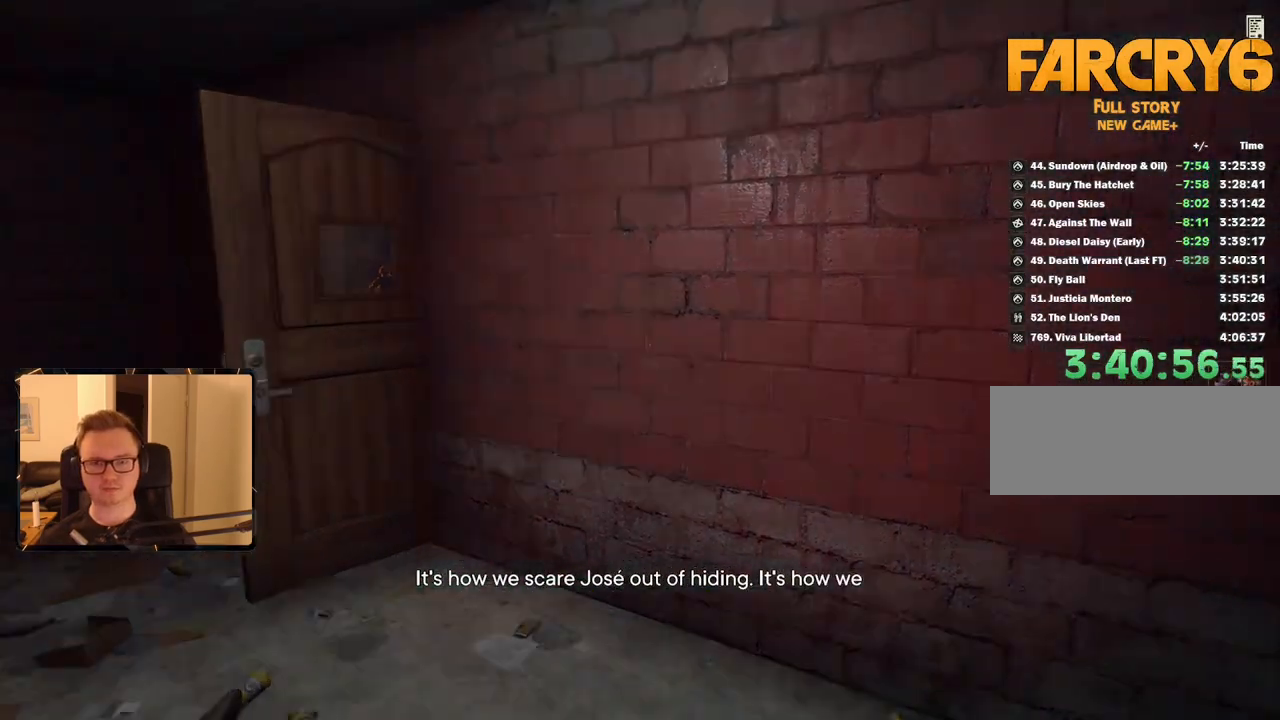
{"keys": [], "mouse": ["left"], "events": [[484, "mouse_left", "down"]]}
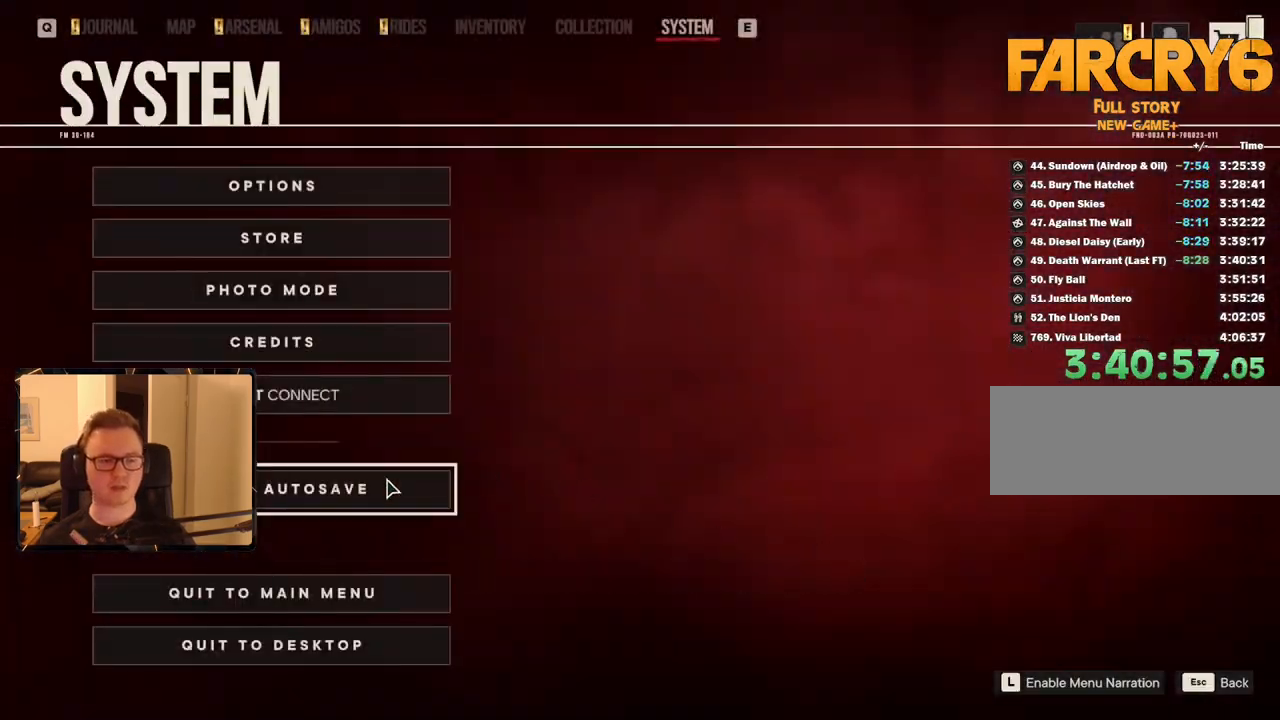
{"keys": [], "mouse": [], "events": [[84, "mouse_left", "up"], [84, "space", "down"], [167, "space", "up"]]}